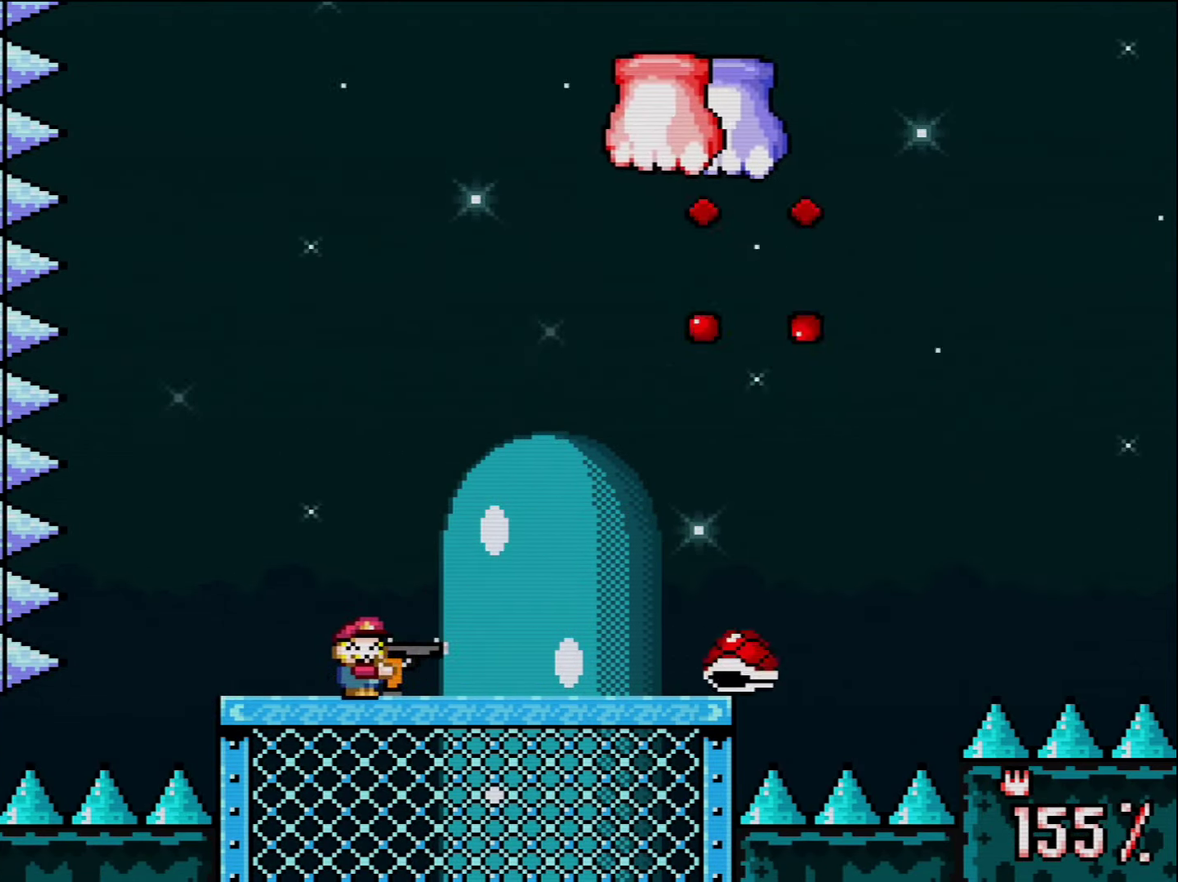
Gameplay with a controller (Nintendo layout); each line is a JSON object with the inputs held at the frame after it. "events" lists button and stick changes between this image and that frame as [ms after this image, input, new state], when the widget could be followed in between. Not read: L3 R3.
{"buttons": ["Y", "DPAD_RIGHT"], "events": [[84, "DPAD_RIGHT", "down"], [150, "R1", "down"], [234, "R1", "up"]]}
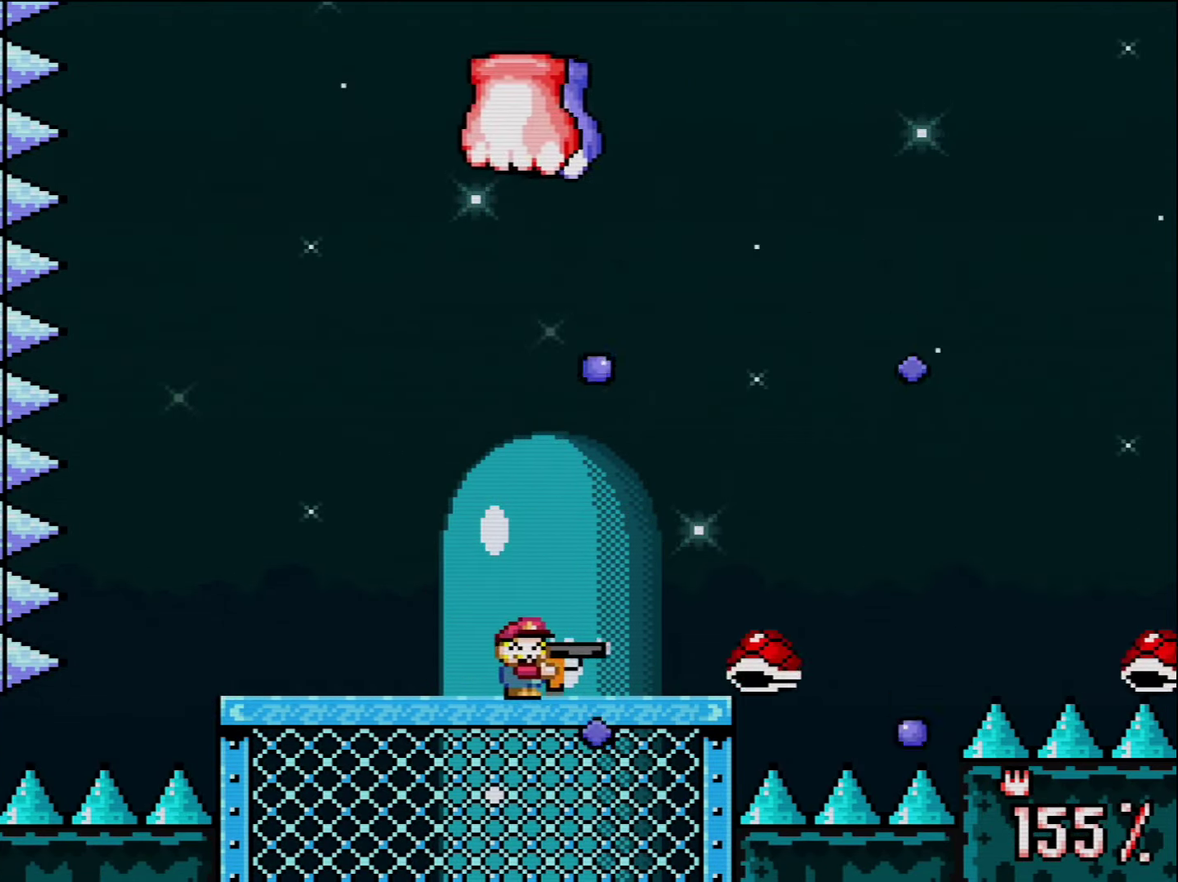
{"buttons": ["Y"], "events": [[233, "DPAD_RIGHT", "up"], [266, "DPAD_LEFT", "down"], [416, "DPAD_LEFT", "up"]]}
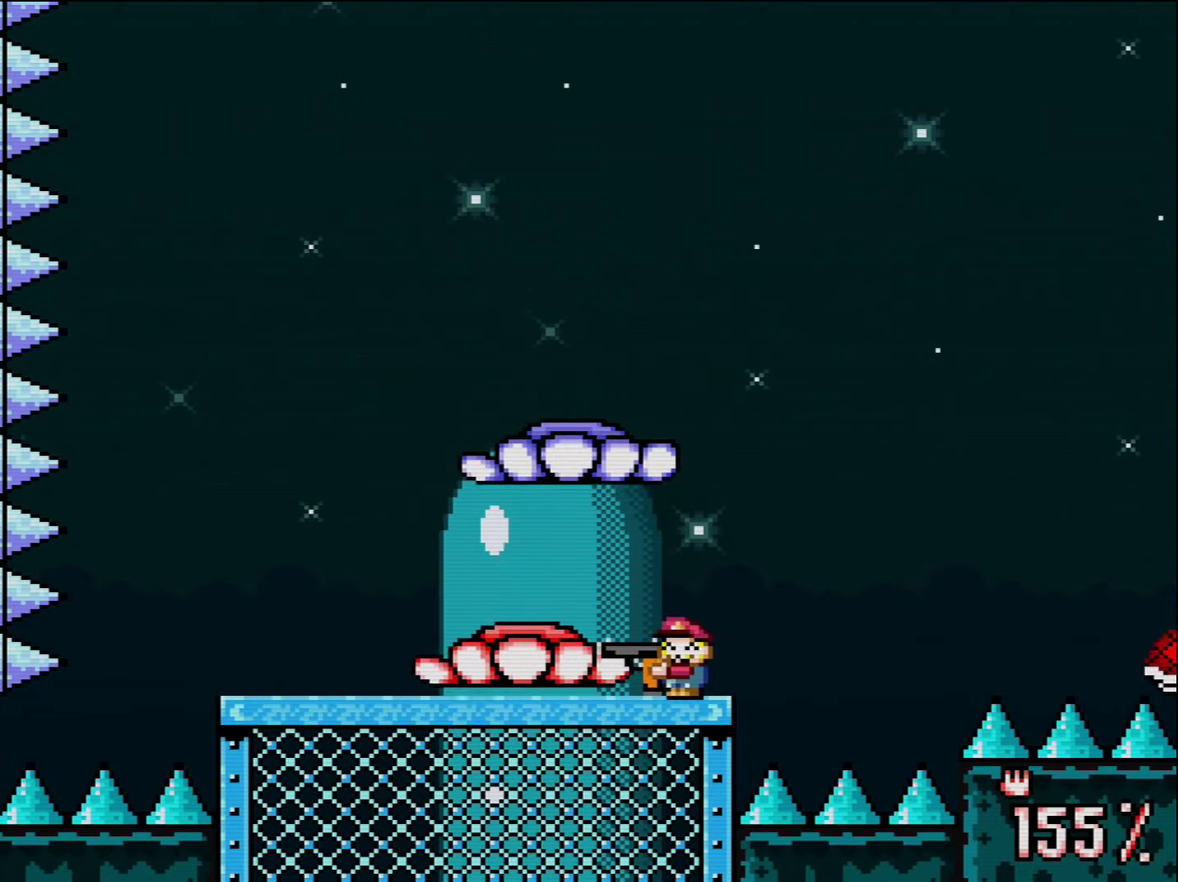
{"buttons": ["Y", "L1", "R1"], "events": [[200, "L1", "down"], [266, "L1", "up"], [416, "L1", "down"], [416, "R1", "down"]]}
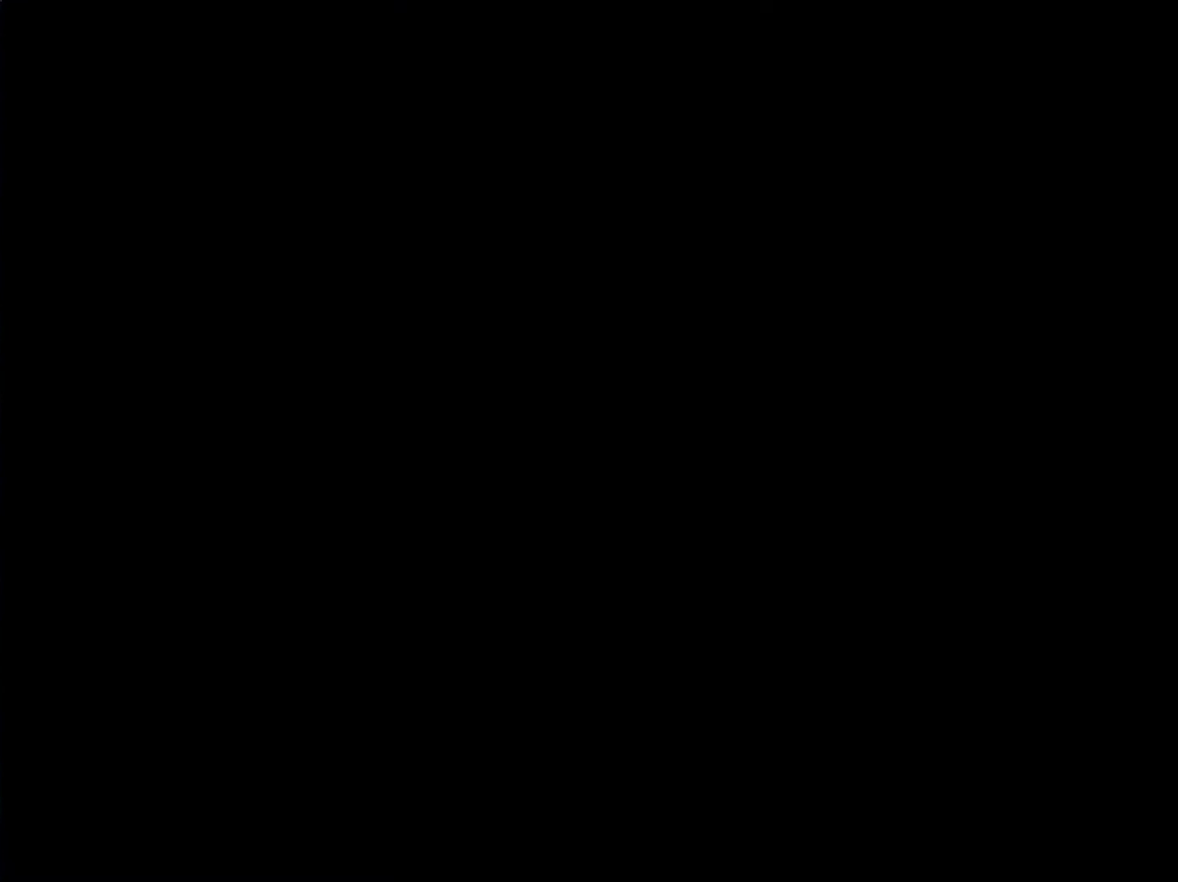
{"buttons": ["Y", "R1"], "events": [[16, "L1", "up"]]}
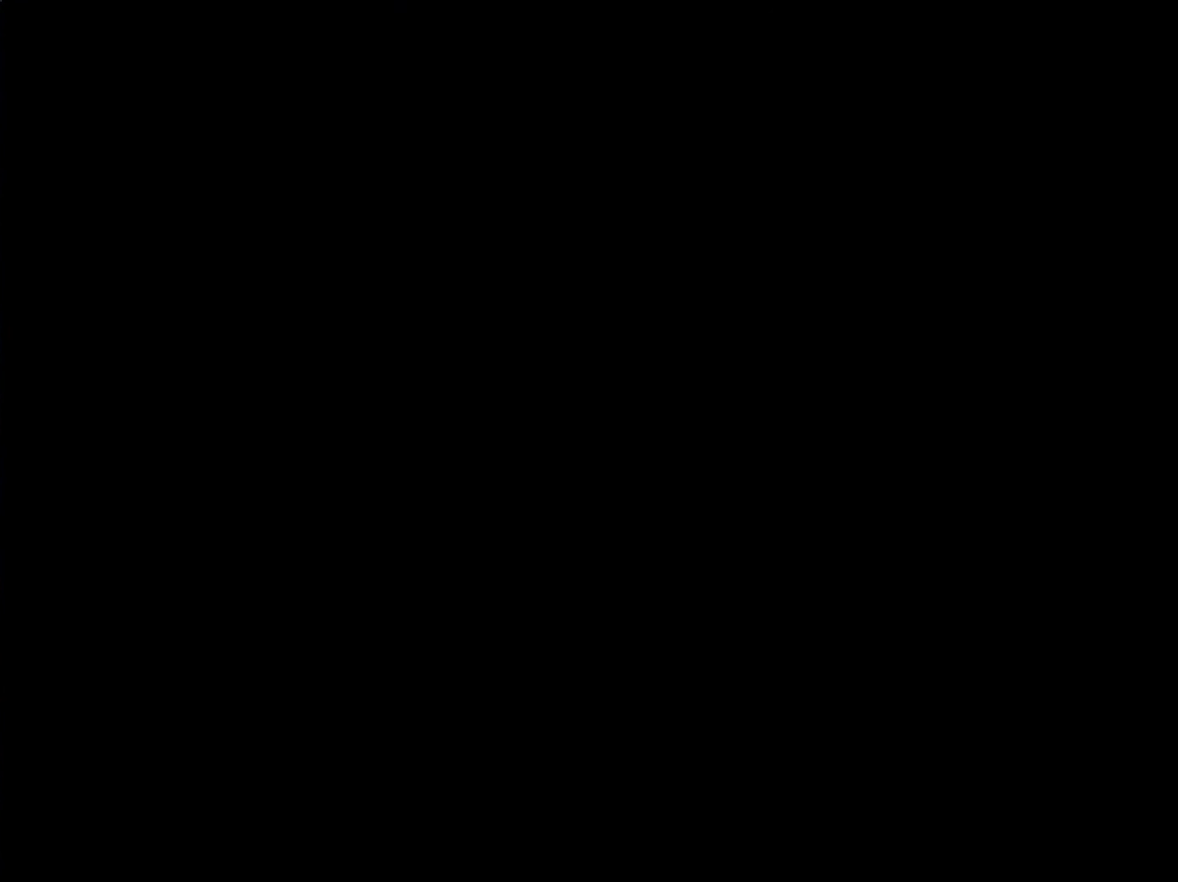
{"buttons": ["Y"], "events": [[300, "R1", "up"]]}
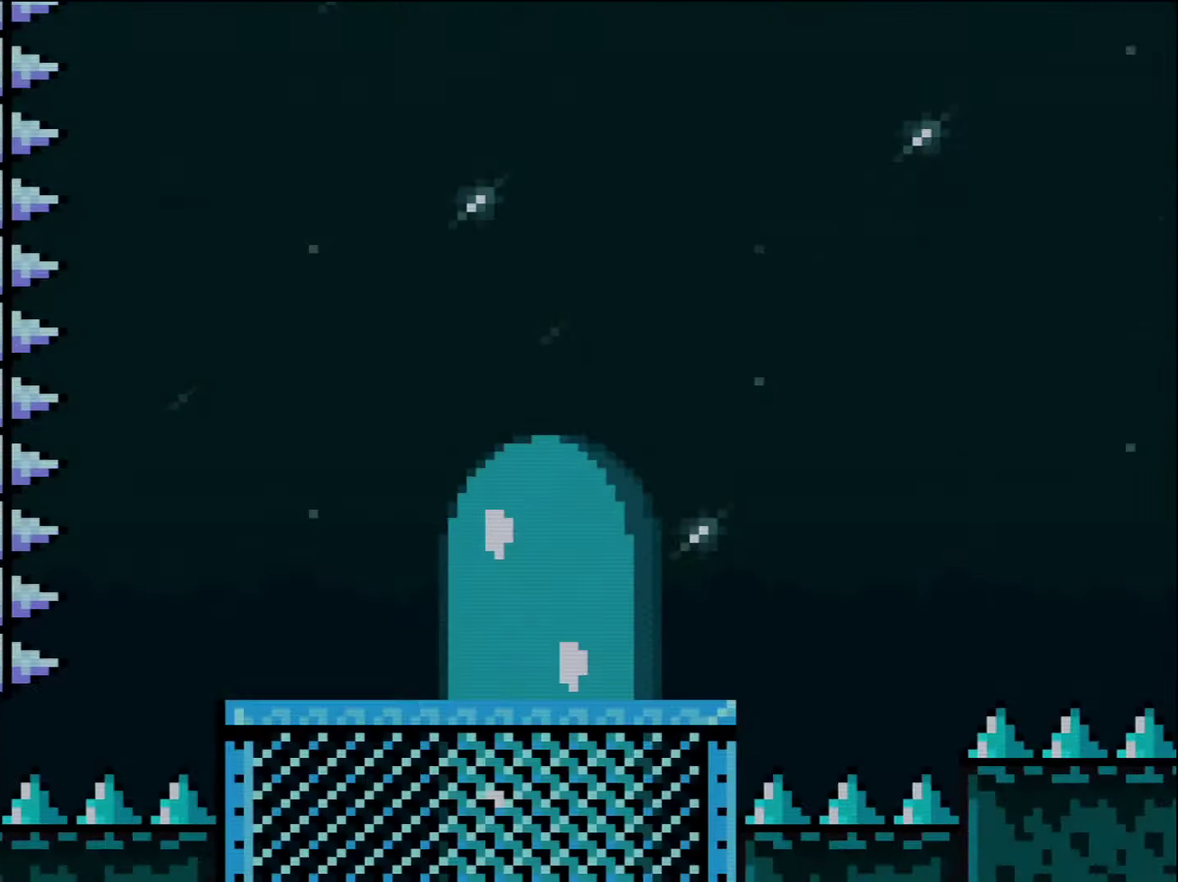
{"buttons": ["B", "Y", "R1"], "events": [[200, "DPAD_RIGHT", "down"], [233, "B", "down"], [366, "DPAD_RIGHT", "up"], [450, "R1", "down"]]}
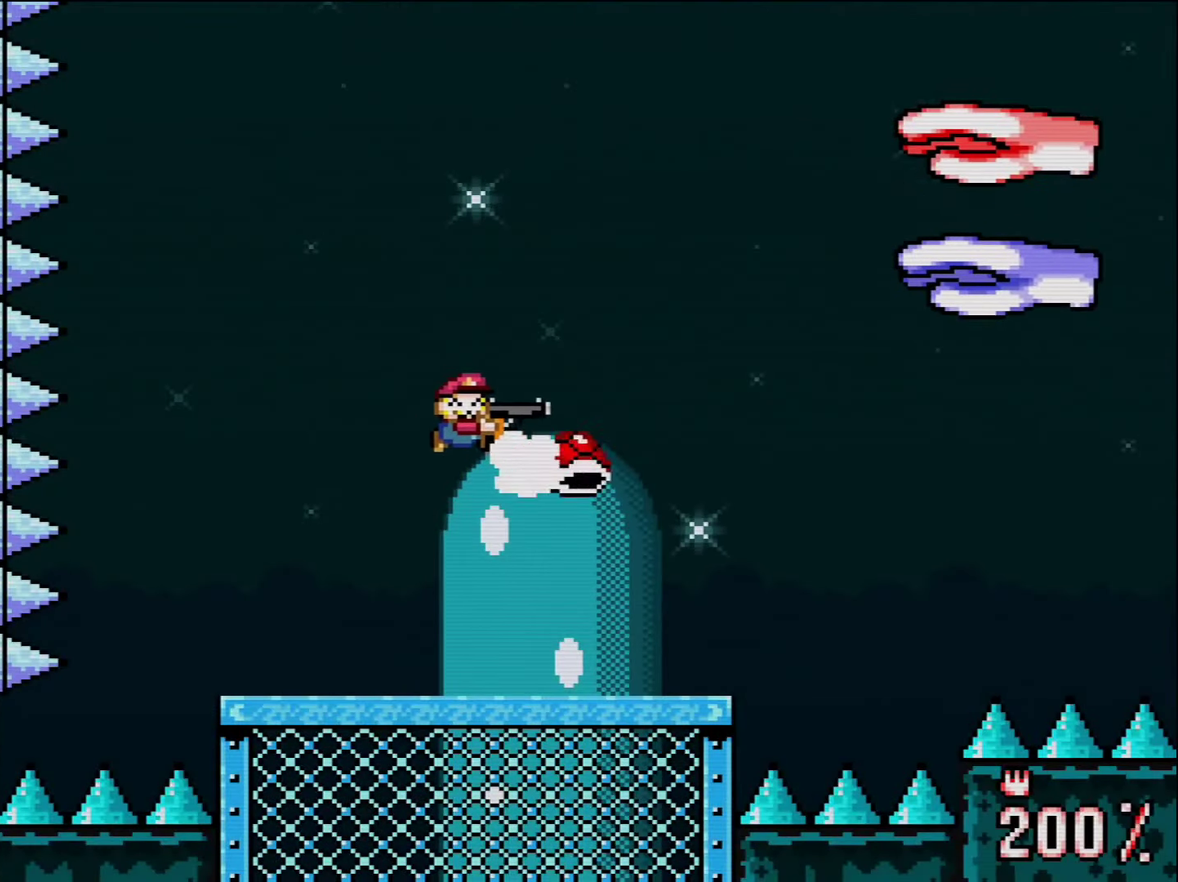
{"buttons": ["B", "Y", "R1"], "events": [[83, "R1", "up"], [150, "R1", "down"], [166, "L1", "down"], [233, "L1", "up"], [266, "R1", "up"], [333, "R1", "down"], [366, "L1", "down"], [450, "L1", "up"]]}
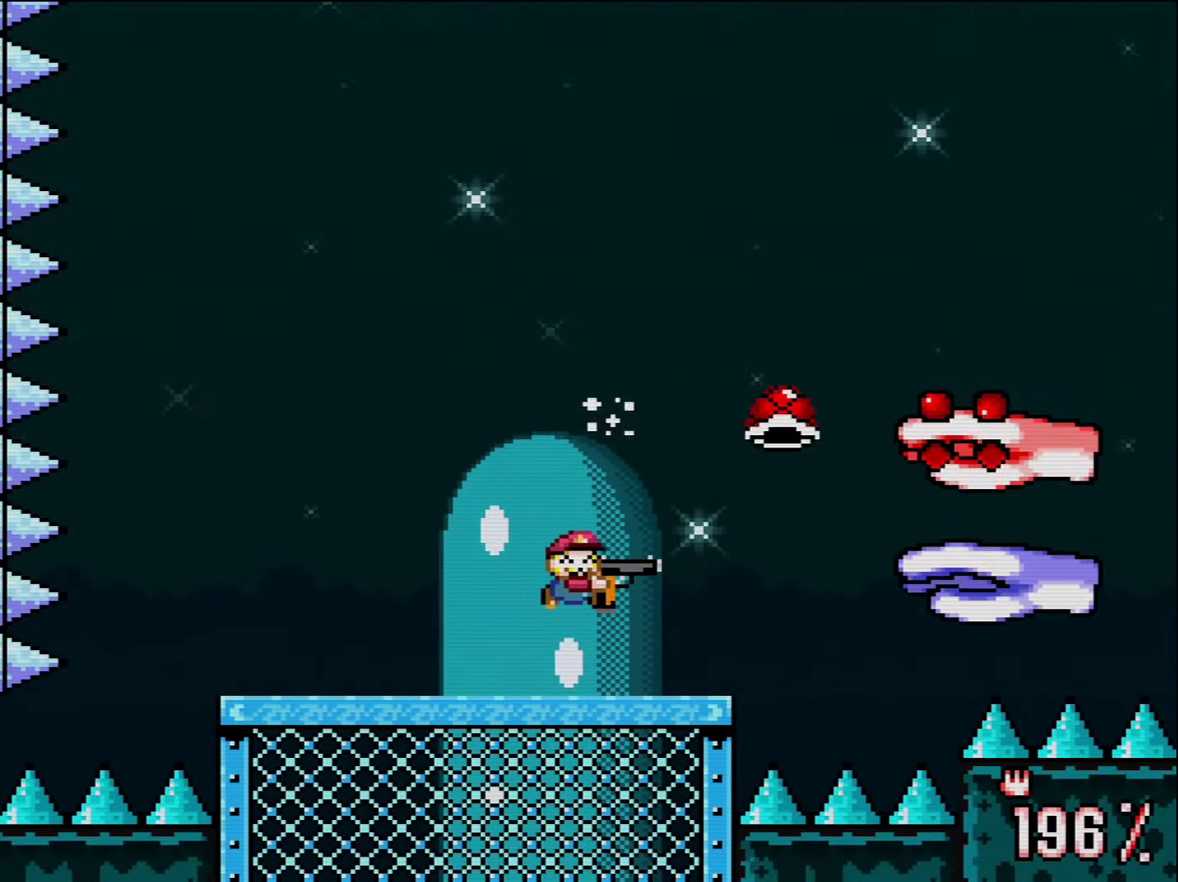
{"buttons": ["Y", "DPAD_LEFT"], "events": [[116, "B", "up"], [116, "DPAD_LEFT", "down"], [133, "R1", "up"]]}
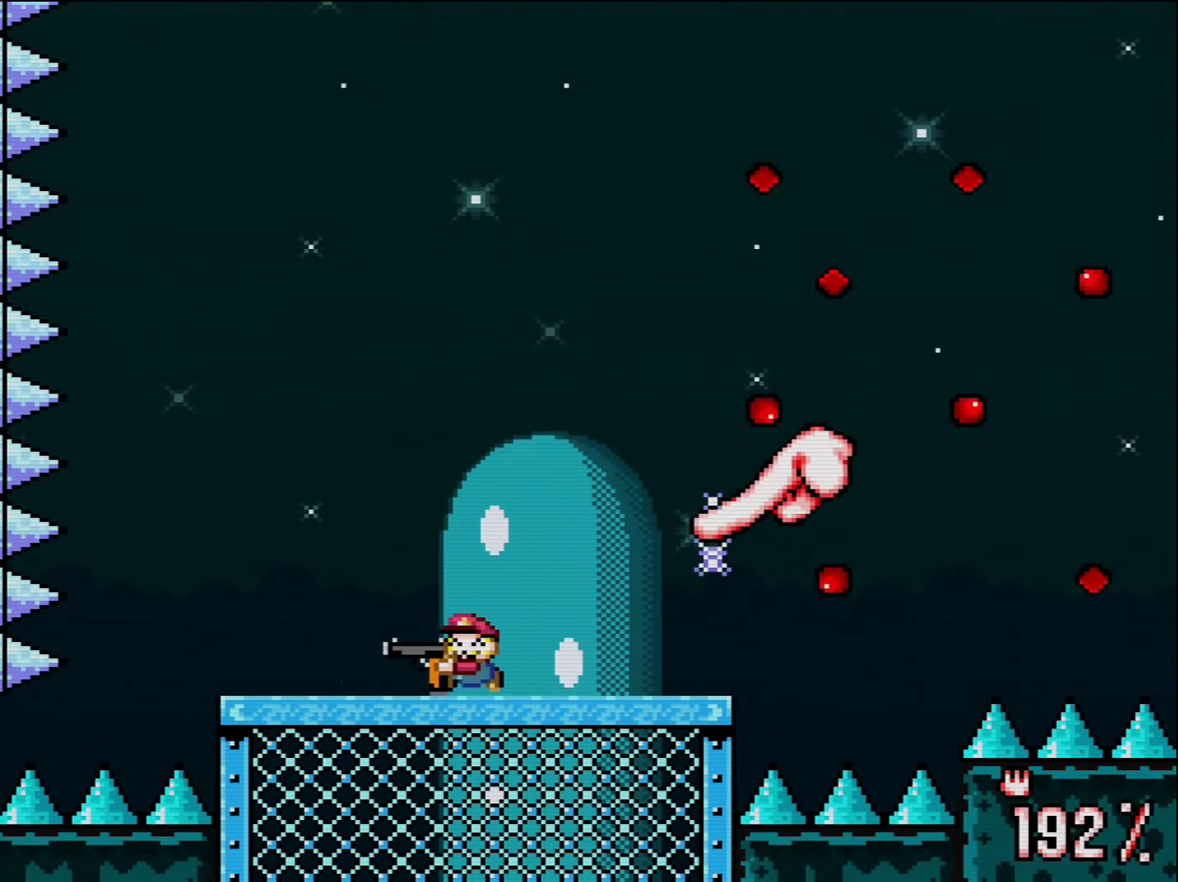
{"buttons": ["Y", "DPAD_LEFT"], "events": [[116, "DPAD_LEFT", "up"], [166, "DPAD_RIGHT", "down"], [266, "DPAD_RIGHT", "up"], [450, "DPAD_LEFT", "down"]]}
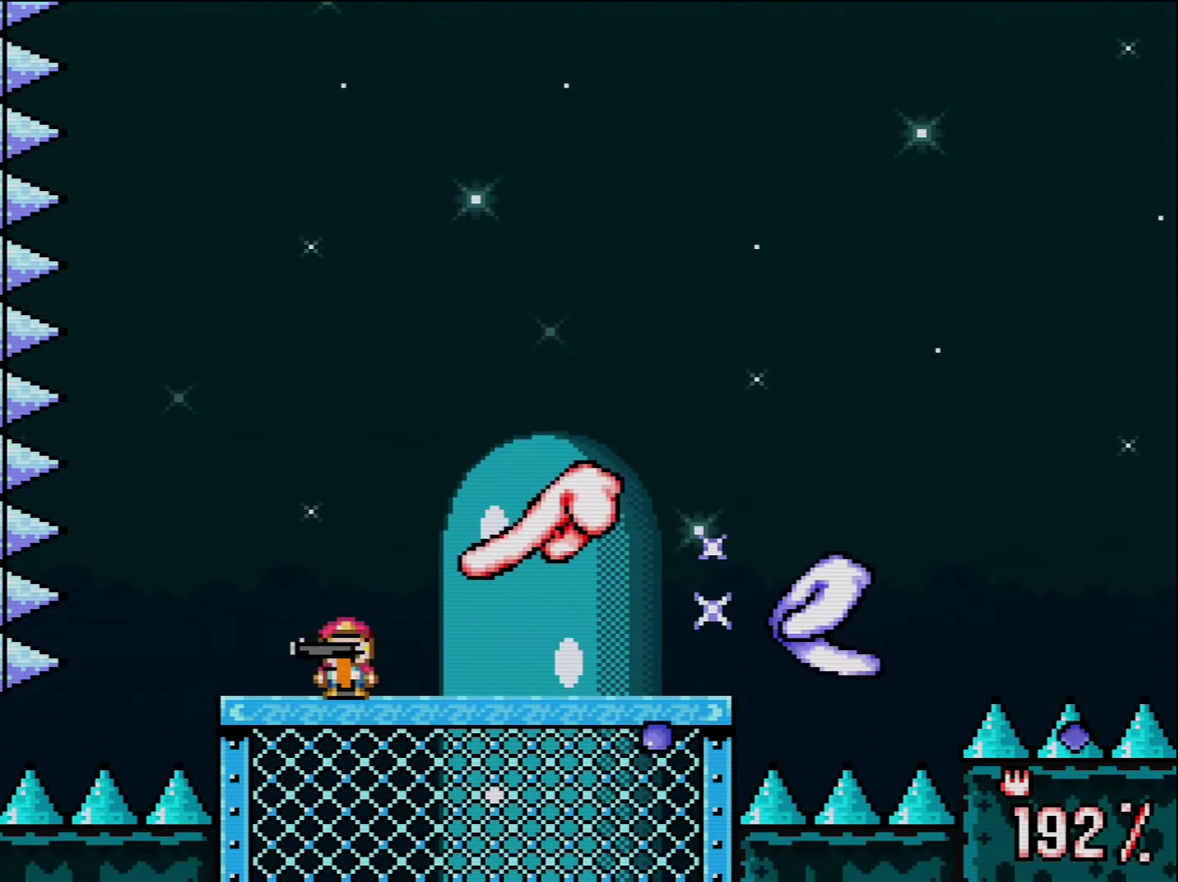
{"buttons": ["B", "Y", "DPAD_RIGHT"], "events": [[200, "B", "down"], [266, "DPAD_LEFT", "up"], [333, "DPAD_RIGHT", "down"]]}
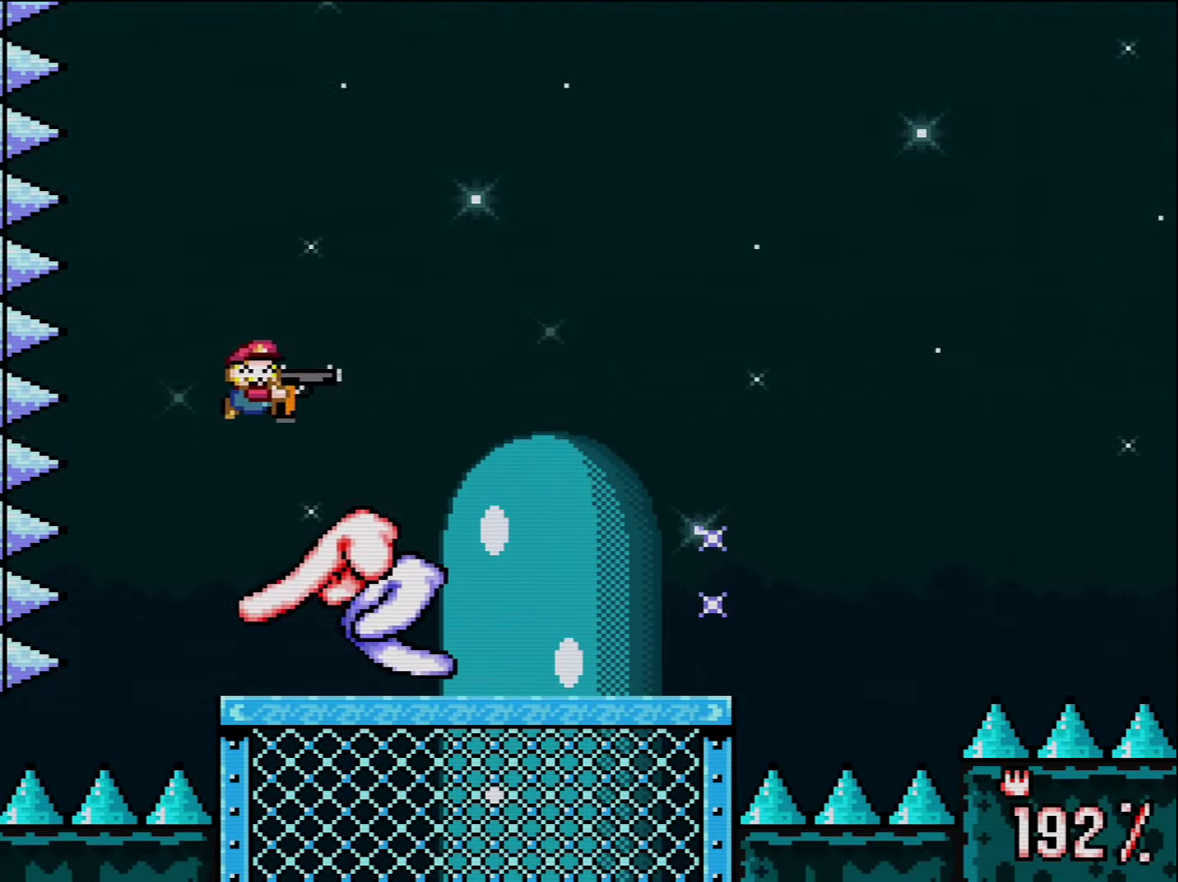
{"buttons": ["B", "Y", "DPAD_RIGHT"], "events": []}
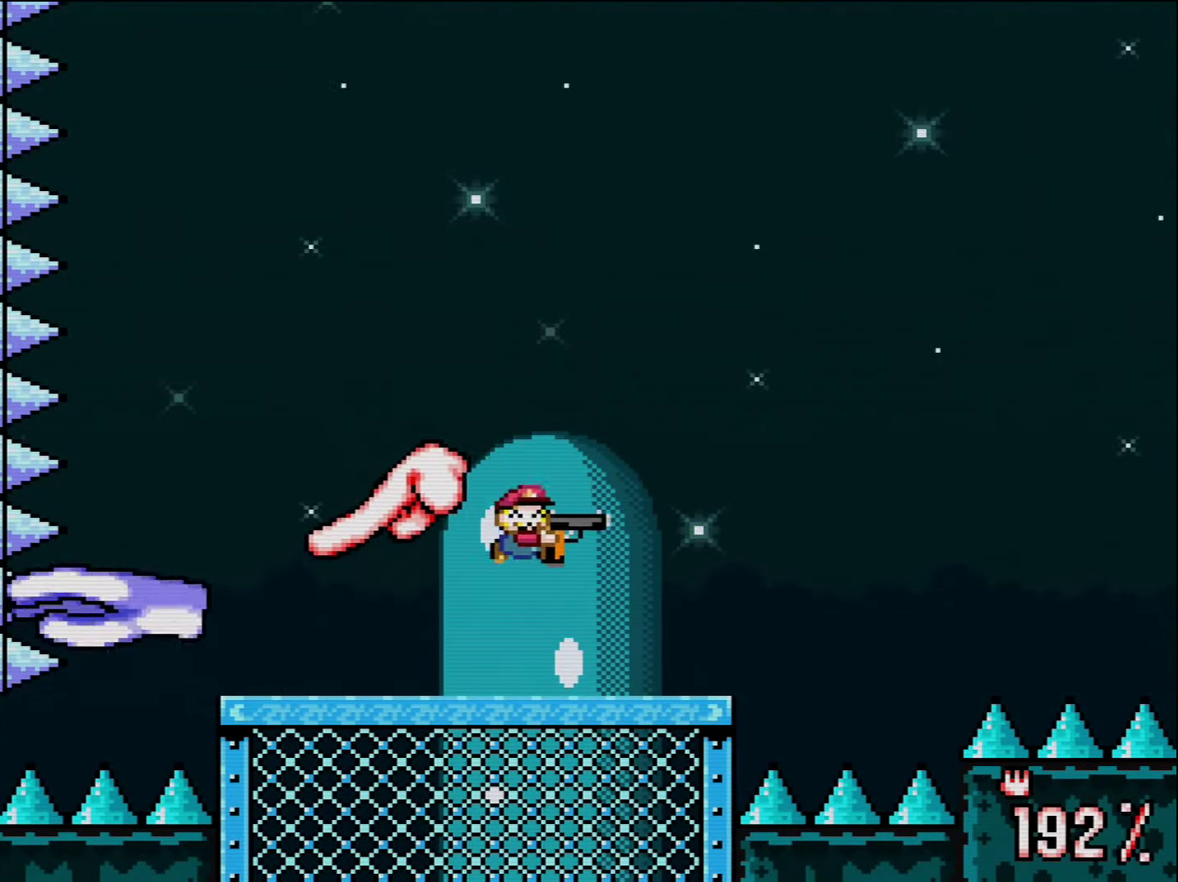
{"buttons": ["B", "Y"], "events": [[16, "B", "up"], [50, "DPAD_LEFT", "down"], [50, "DPAD_RIGHT", "up"], [150, "R1", "down"], [200, "DPAD_LEFT", "up"], [267, "R1", "up"], [333, "L1", "down"], [383, "B", "down"], [450, "L1", "up"]]}
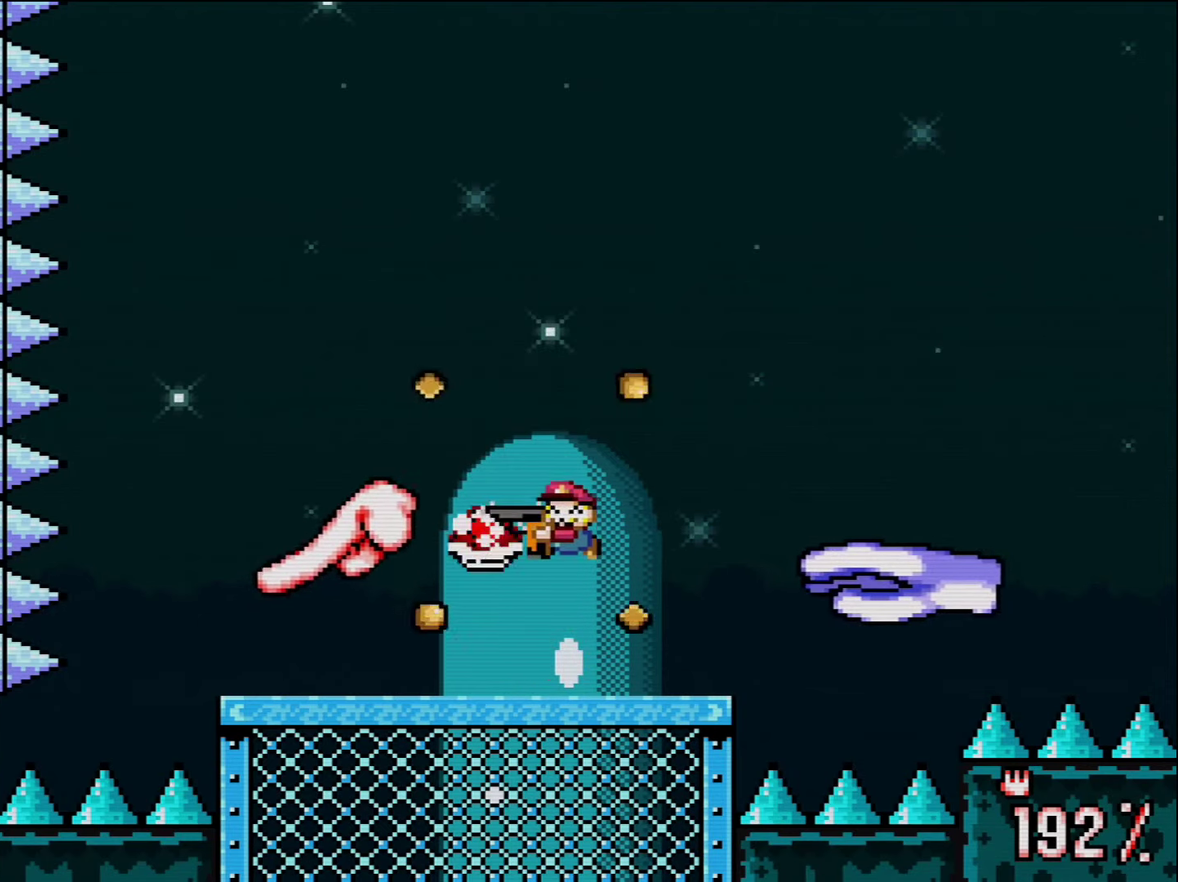
{"buttons": ["Y"], "events": [[17, "R1", "down"], [50, "L1", "down"], [133, "L1", "up"], [133, "R1", "up"], [200, "L1", "down"], [200, "R1", "down"], [267, "L1", "up"], [267, "R1", "up"], [367, "L1", "down"], [367, "R1", "down"], [450, "L1", "up"], [483, "B", "up"], [483, "R1", "up"]]}
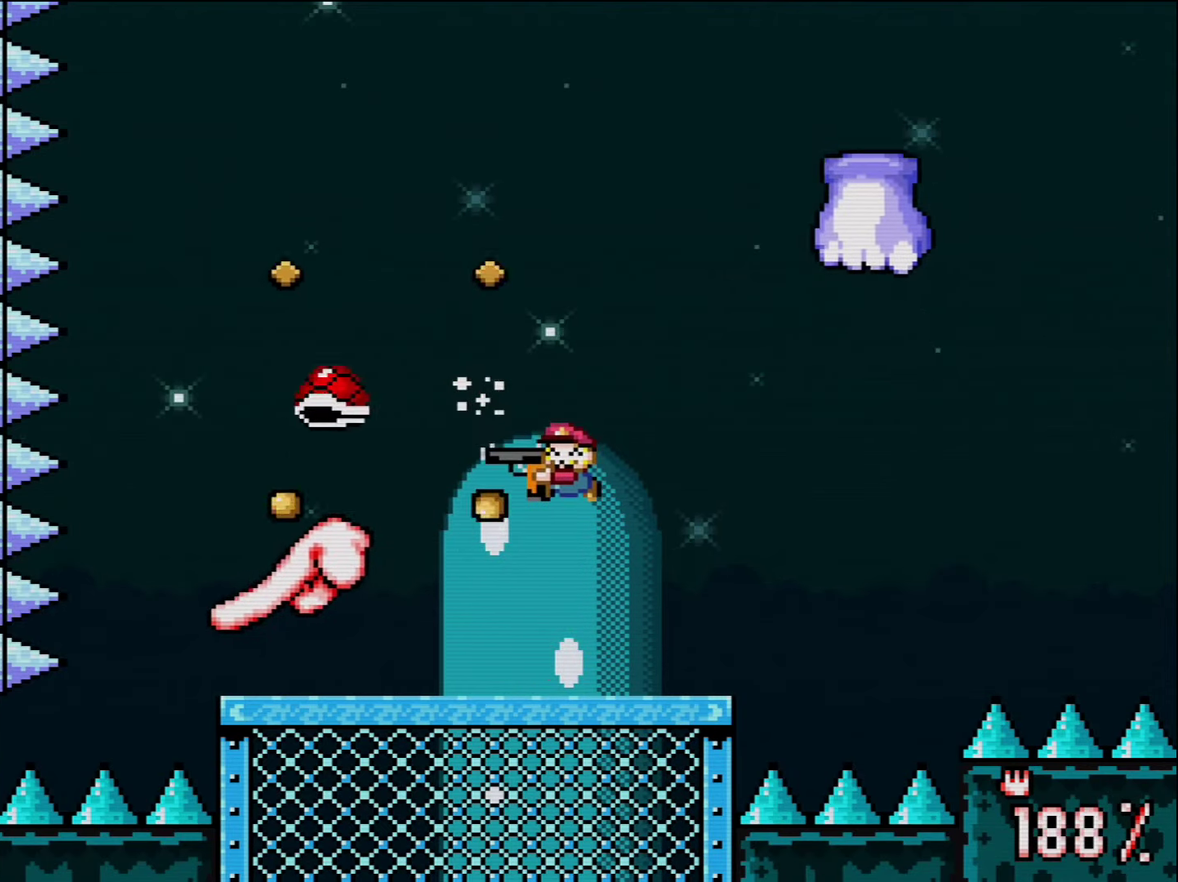
{"buttons": ["Y"], "events": [[17, "L1", "down"], [50, "R1", "down"], [117, "L1", "up"], [367, "R1", "up"]]}
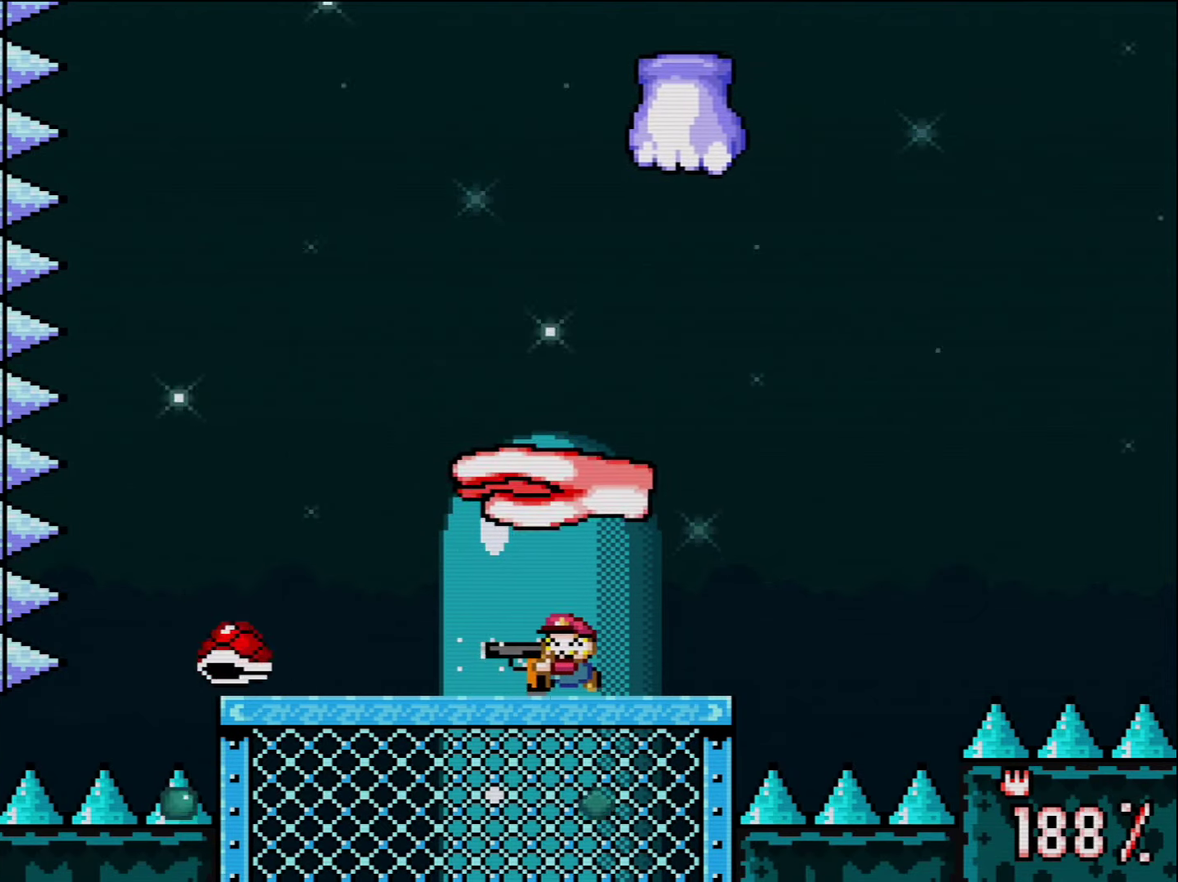
{"buttons": ["Y", "DPAD_LEFT"], "events": [[50, "DPAD_LEFT", "down"]]}
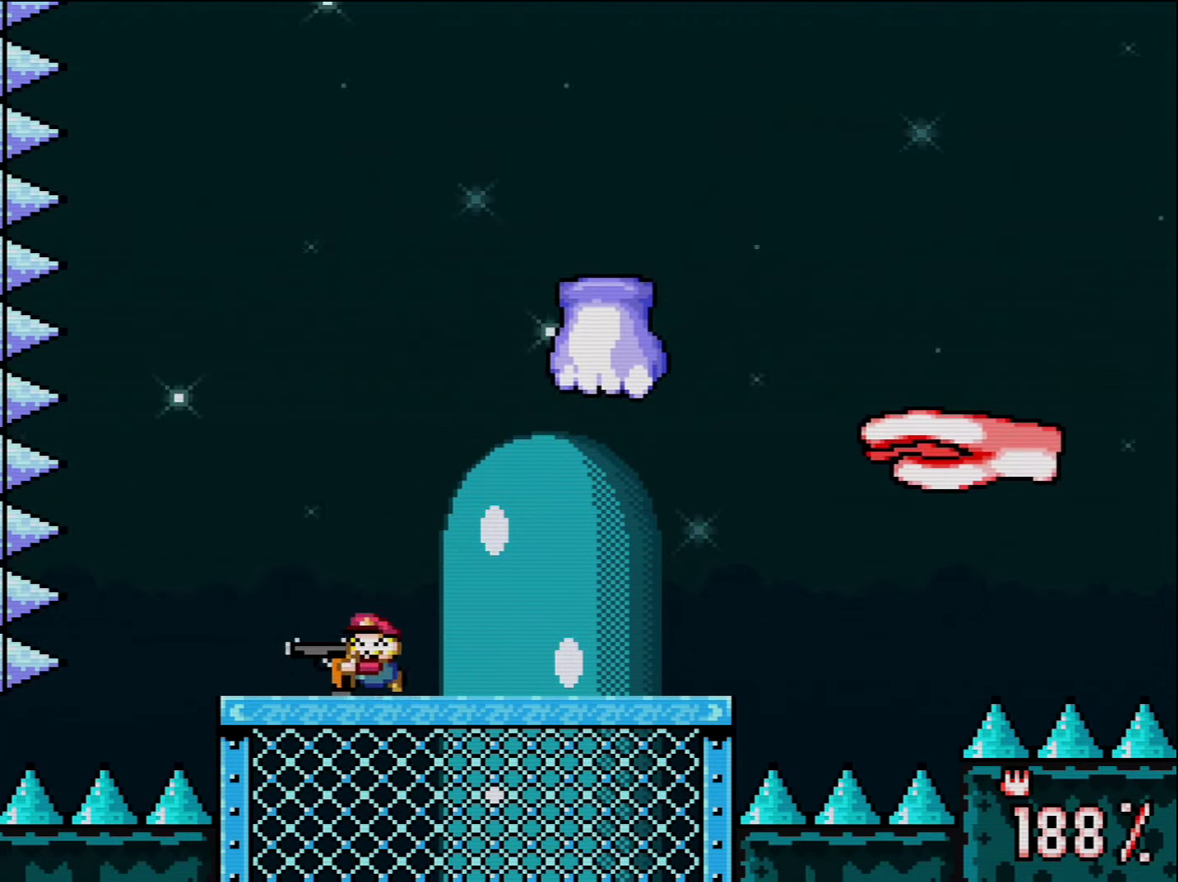
{"buttons": ["B", "Y"], "events": [[83, "DPAD_LEFT", "up"], [83, "DPAD_RIGHT", "down"], [117, "B", "down"], [233, "DPAD_RIGHT", "up"], [333, "L1", "down"], [333, "R1", "down"], [417, "L1", "up"], [450, "R1", "up"]]}
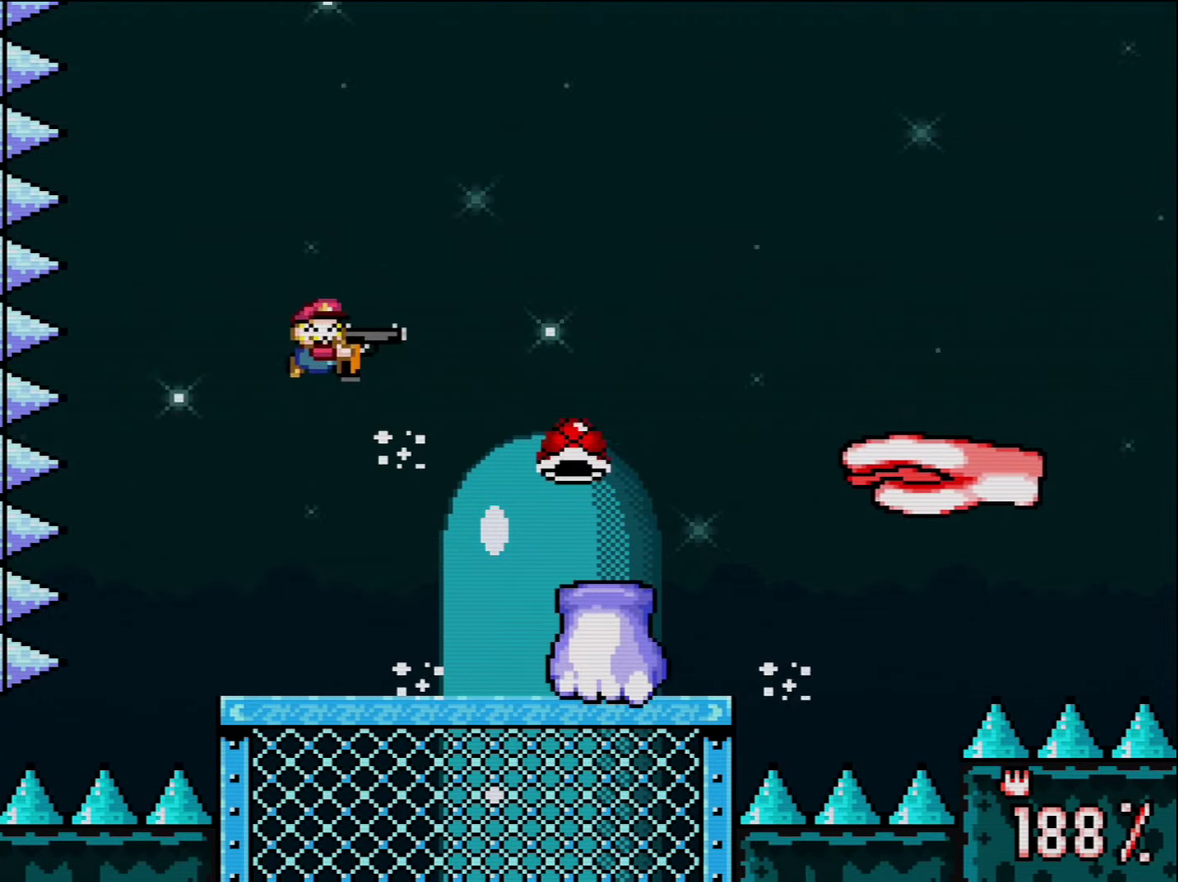
{"buttons": ["Y"], "events": [[17, "R1", "down"], [133, "B", "up"], [133, "R1", "up"], [200, "R1", "down"], [333, "R1", "up"], [367, "L1", "down"], [450, "L1", "up"]]}
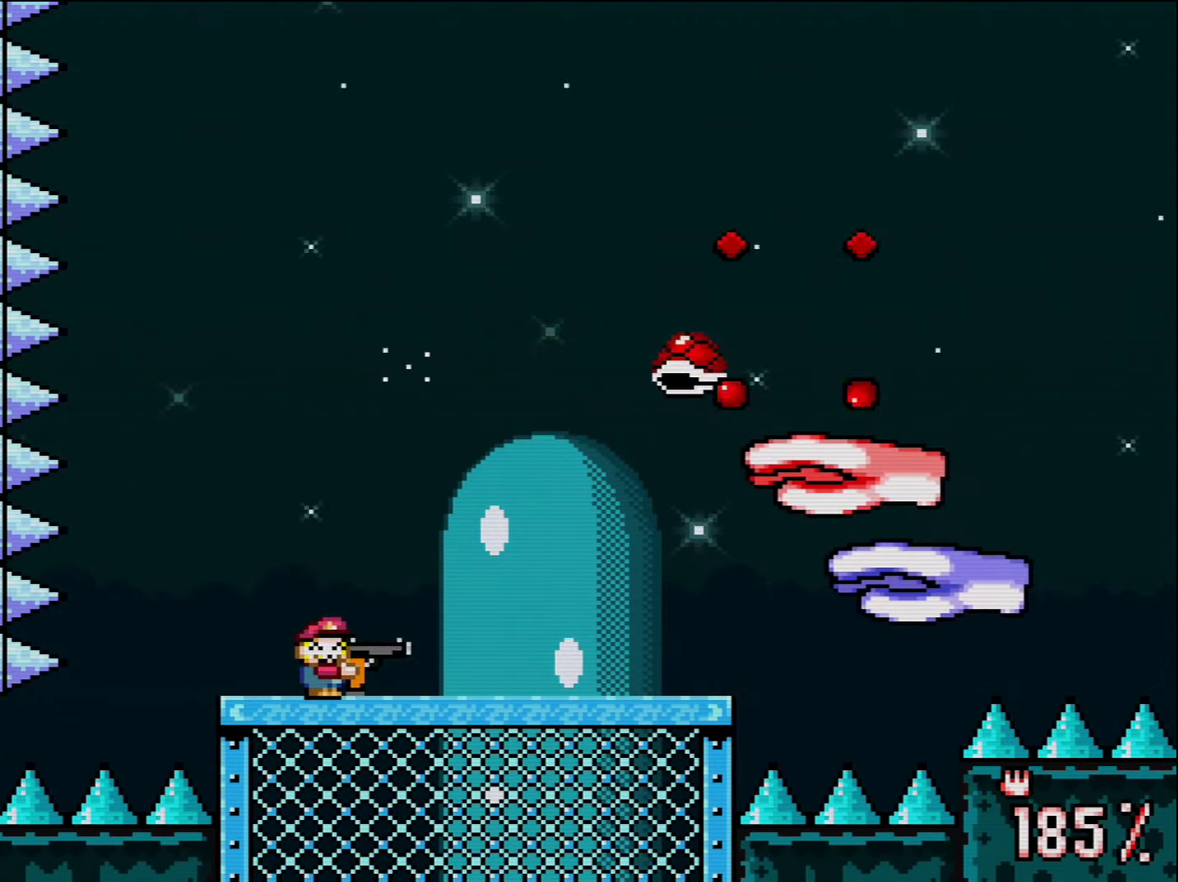
{"buttons": ["Y", "L1", "R1"], "events": [[83, "B", "down"], [267, "B", "up"], [267, "L1", "down"], [267, "R1", "down"], [367, "R1", "up"], [383, "L1", "up"], [450, "R1", "down"], [483, "L1", "down"]]}
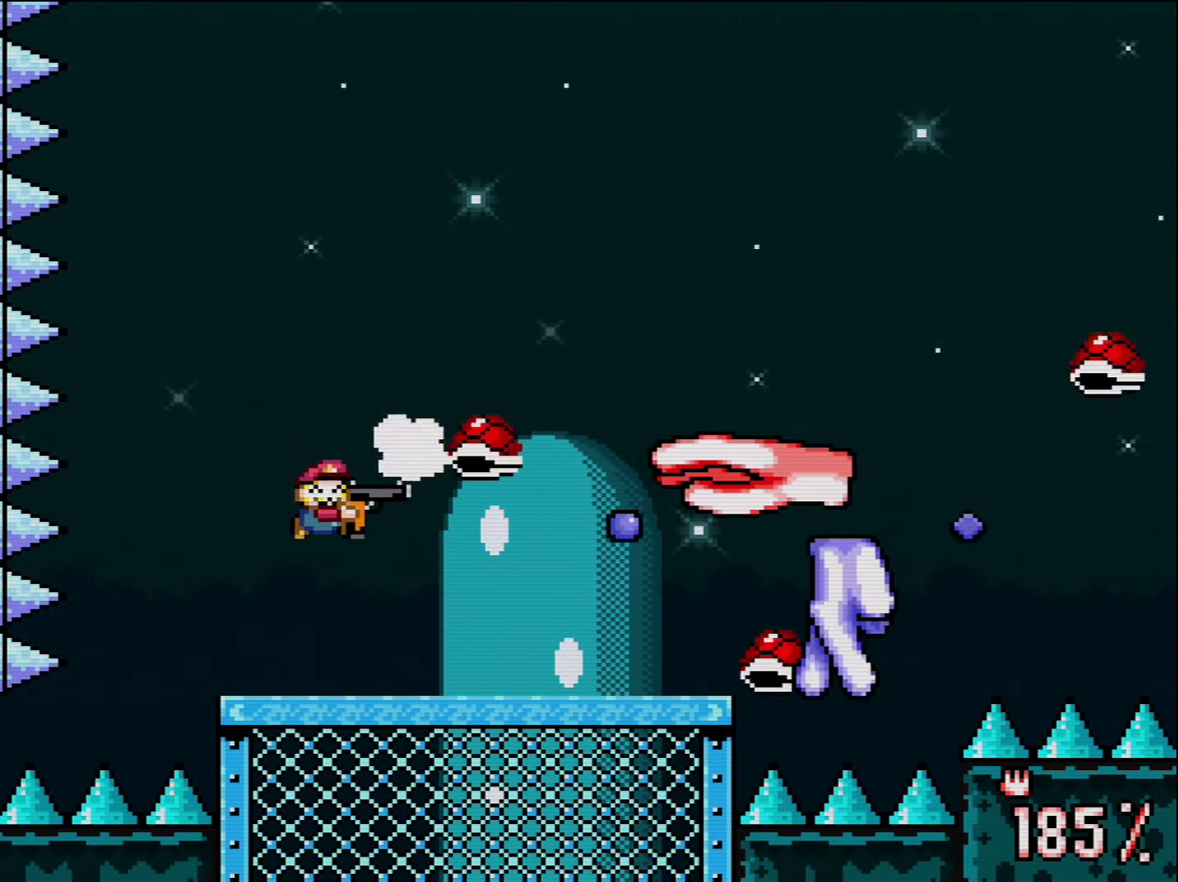
{"buttons": ["Y", "DPAD_LEFT"], "events": [[17, "R1", "up"], [83, "L1", "up"], [83, "R1", "down"], [133, "L1", "down"], [233, "R1", "up"], [267, "L1", "up"], [367, "DPAD_LEFT", "down"], [367, "L1", "down"], [483, "L1", "up"]]}
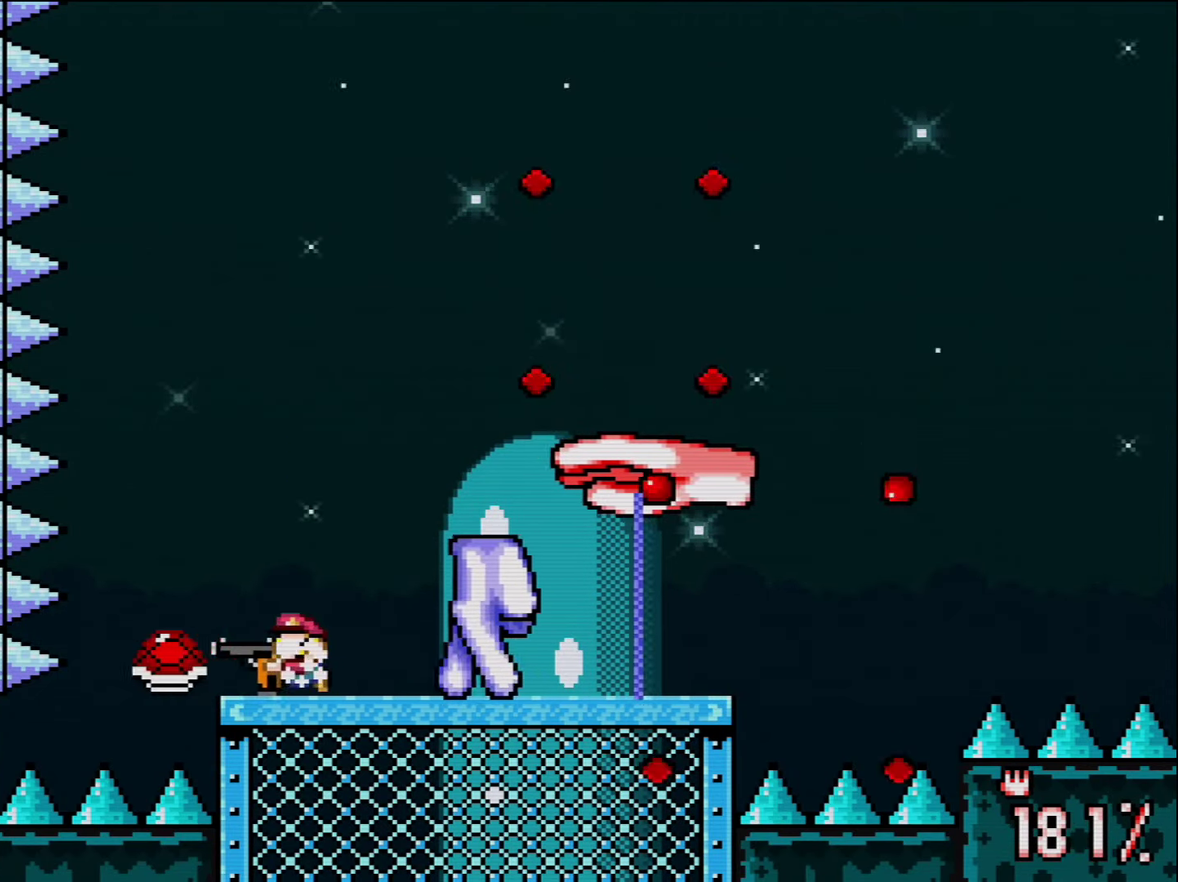
{"buttons": ["Y"], "events": [[50, "B", "down"], [83, "DPAD_LEFT", "up"], [233, "DPAD_RIGHT", "down"], [333, "B", "up"], [333, "DPAD_RIGHT", "up"]]}
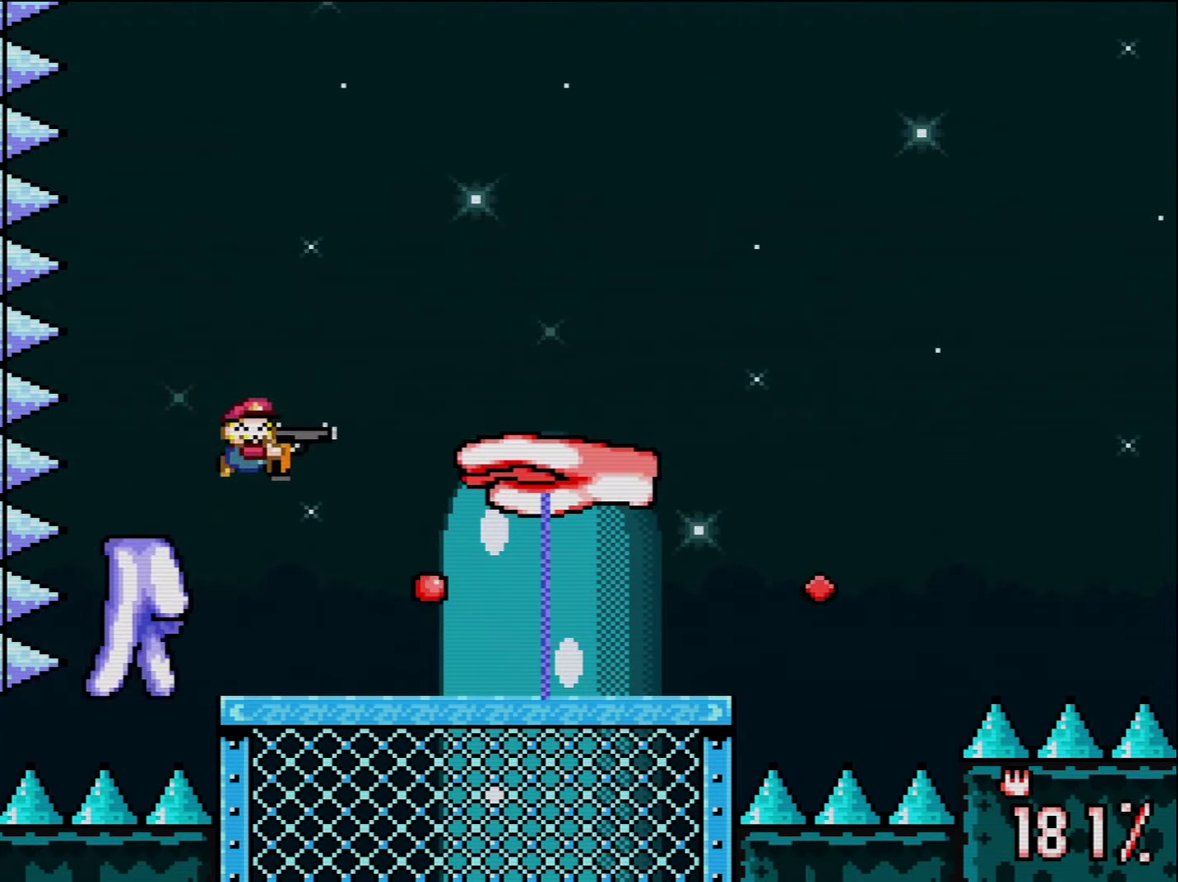
{"buttons": ["B", "Y"], "events": [[83, "R1", "down"], [267, "R1", "up"], [367, "DPAD_LEFT", "down"], [450, "B", "down"], [483, "DPAD_LEFT", "up"]]}
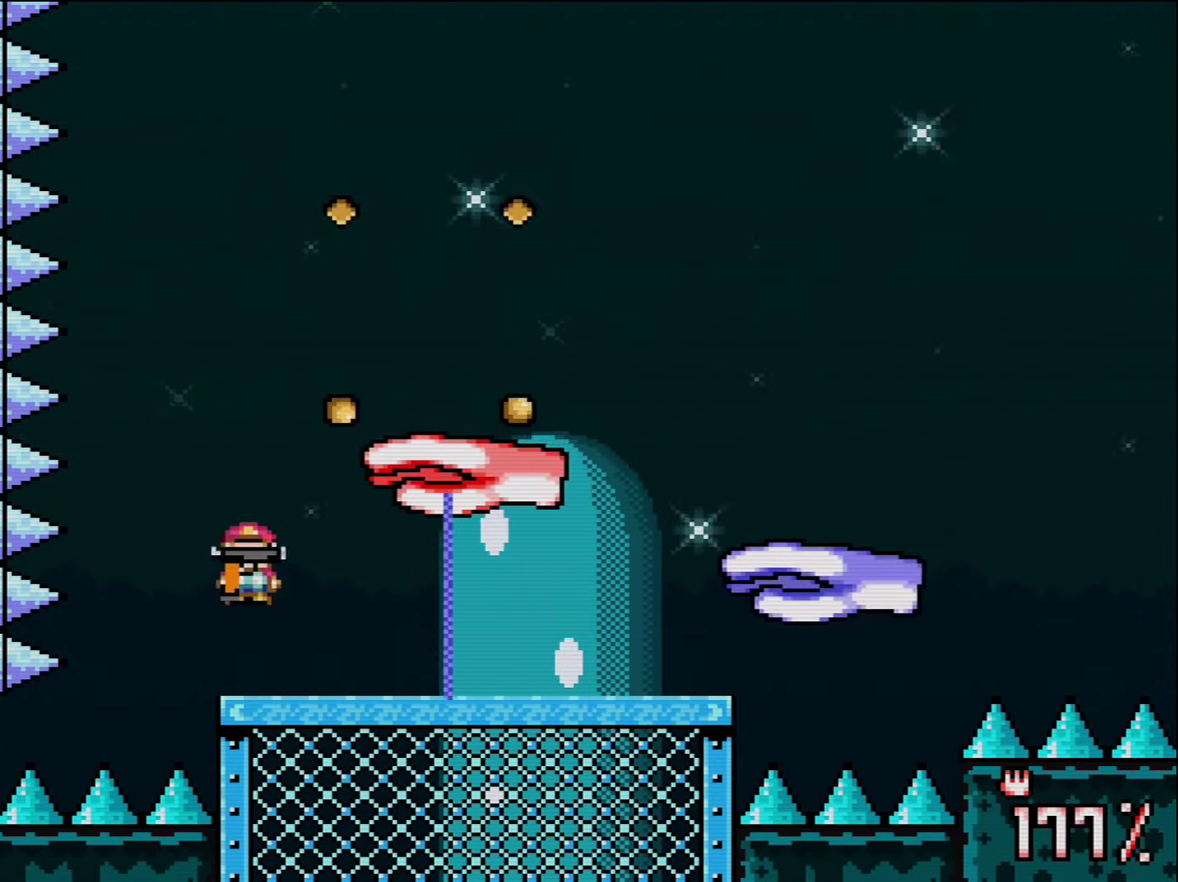
{"buttons": ["Y", "DPAD_LEFT"], "events": [[17, "DPAD_RIGHT", "down"], [83, "B", "up"], [117, "DPAD_RIGHT", "up"], [133, "R1", "down"], [300, "R1", "up"], [384, "DPAD_LEFT", "down"]]}
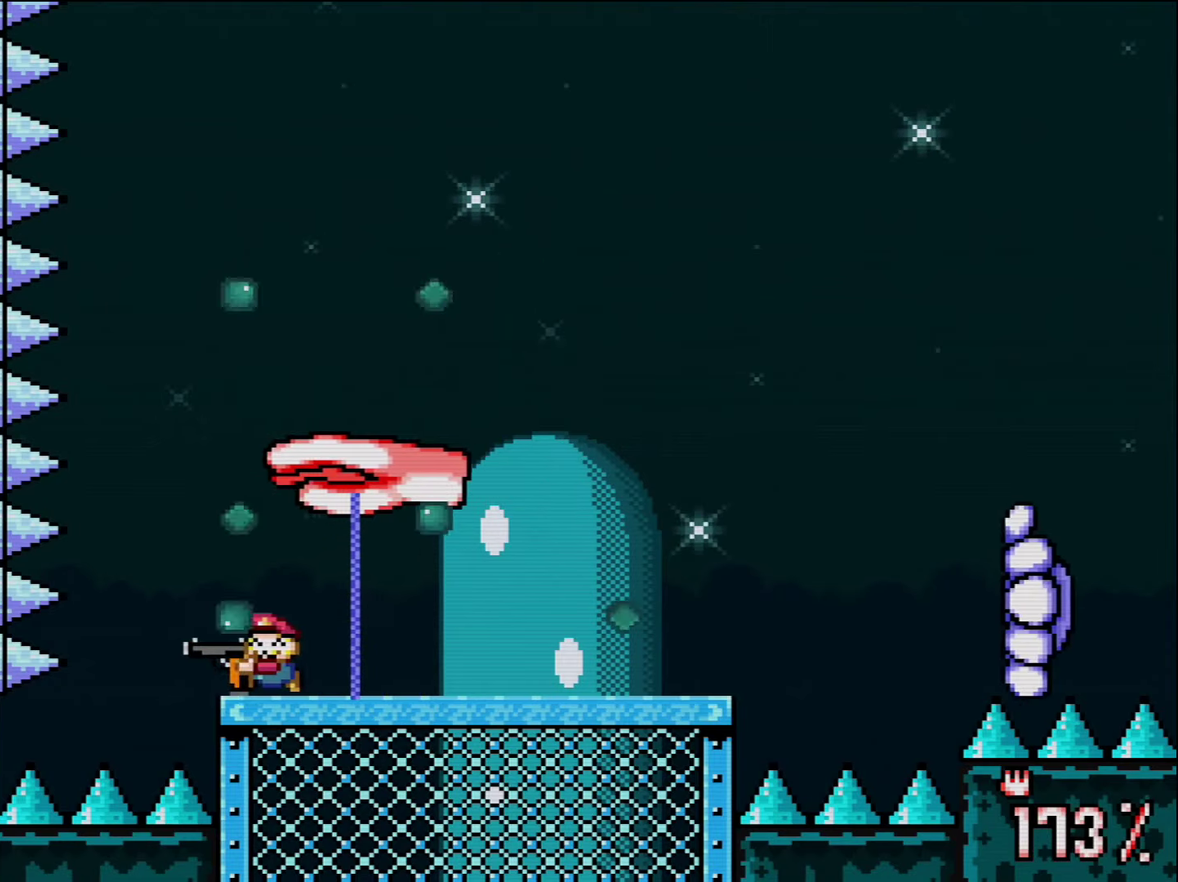
{"buttons": ["Y"], "events": [[117, "B", "down"], [117, "DPAD_LEFT", "up"], [167, "DPAD_RIGHT", "down"], [267, "DPAD_RIGHT", "up"], [300, "R1", "down"], [384, "B", "up"], [417, "R1", "up"]]}
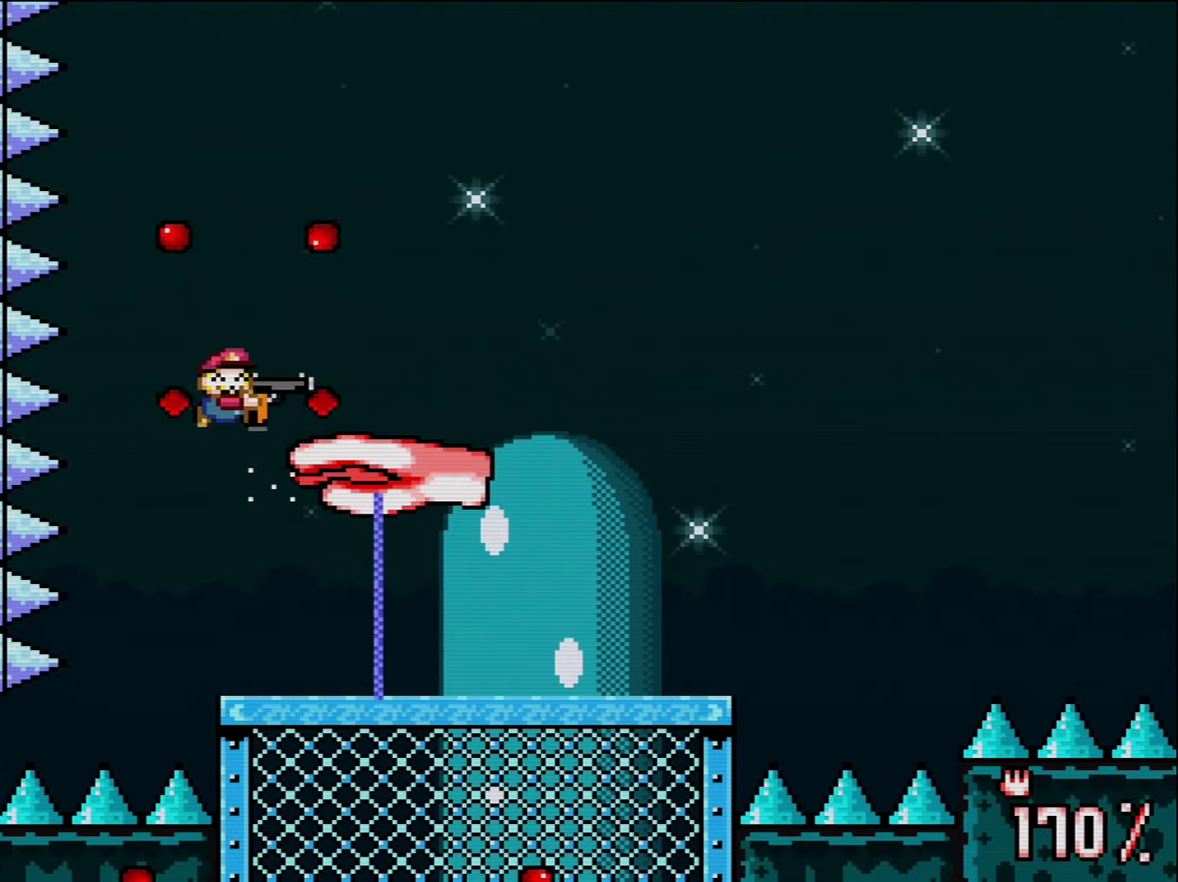
{"buttons": ["B", "Y", "DPAD_RIGHT"], "events": [[17, "DPAD_RIGHT", "down"], [167, "DPAD_RIGHT", "up"], [267, "DPAD_LEFT", "down"], [384, "B", "down"], [384, "DPAD_LEFT", "up"], [450, "DPAD_RIGHT", "down"]]}
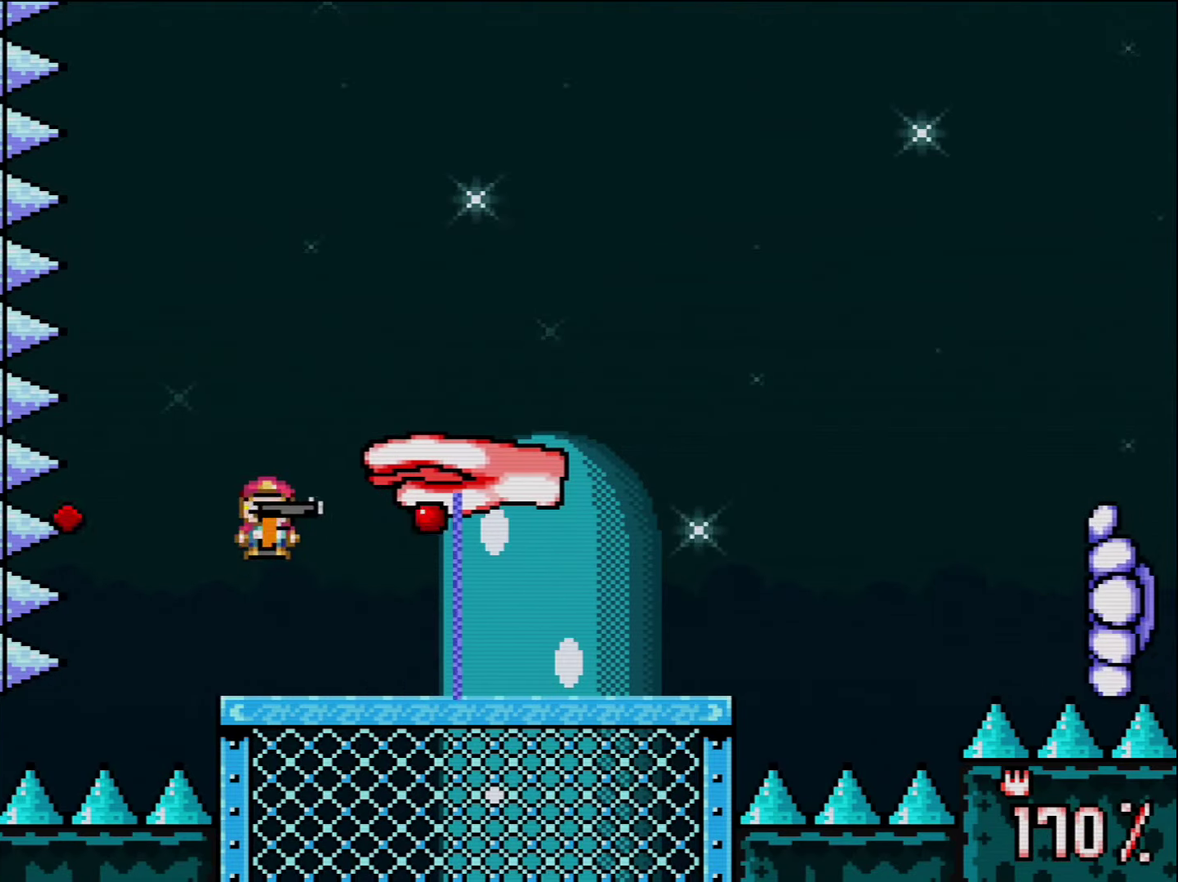
{"buttons": ["Y", "DPAD_LEFT"], "events": [[50, "B", "up"], [84, "DPAD_RIGHT", "up"], [84, "R1", "down"], [167, "R1", "up"], [367, "DPAD_LEFT", "down"]]}
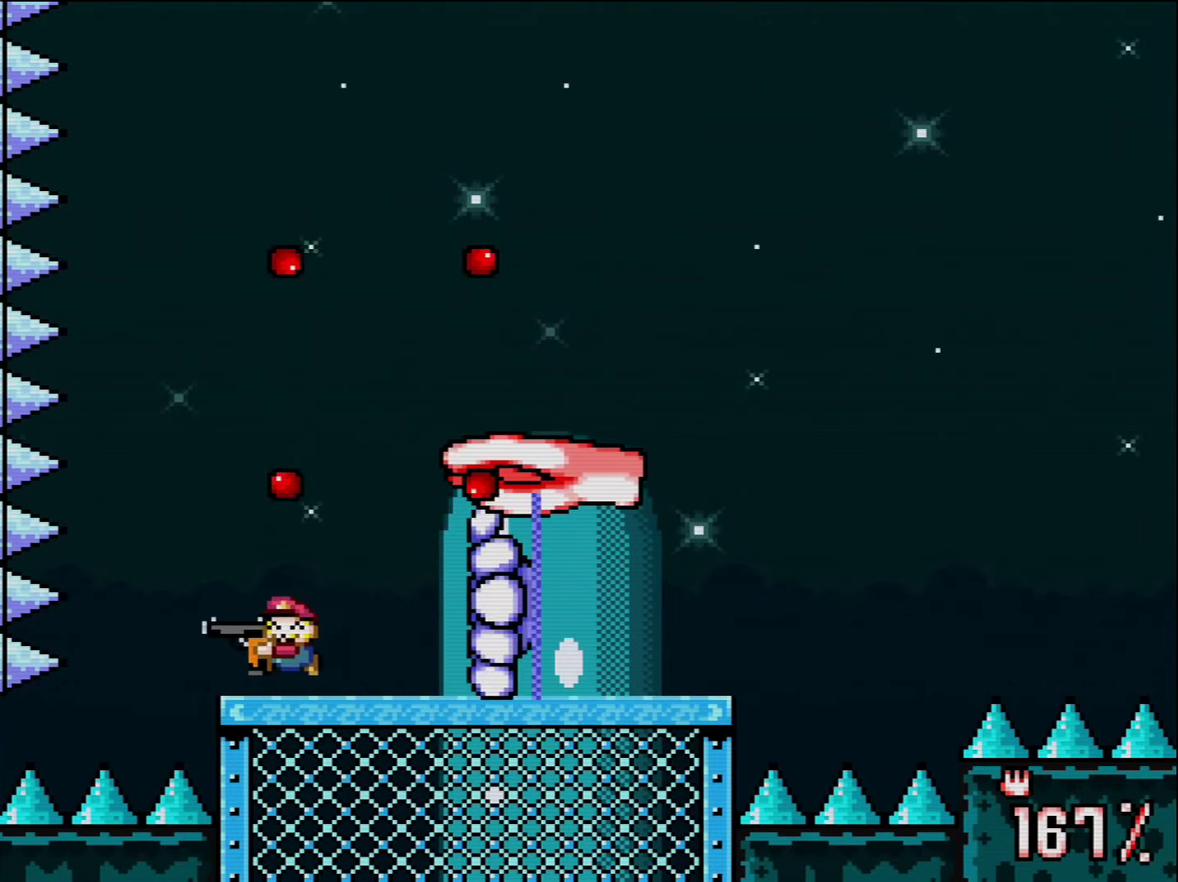
{"buttons": ["Y"], "events": [[17, "B", "down"], [117, "DPAD_LEFT", "up"], [167, "DPAD_RIGHT", "down"], [450, "B", "up"], [484, "DPAD_RIGHT", "up"]]}
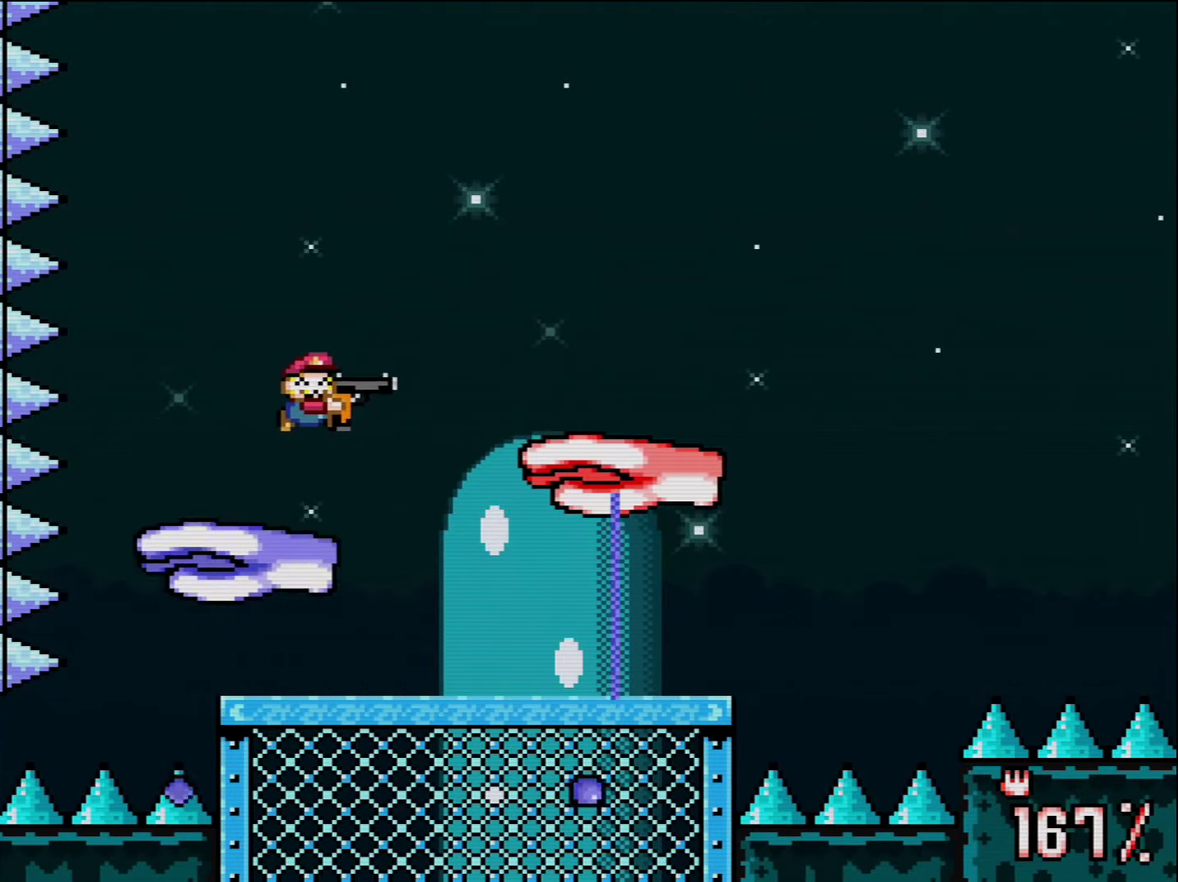
{"buttons": ["Y", "DPAD_LEFT"], "events": [[167, "R1", "down"], [334, "DPAD_LEFT", "down"], [334, "R1", "up"]]}
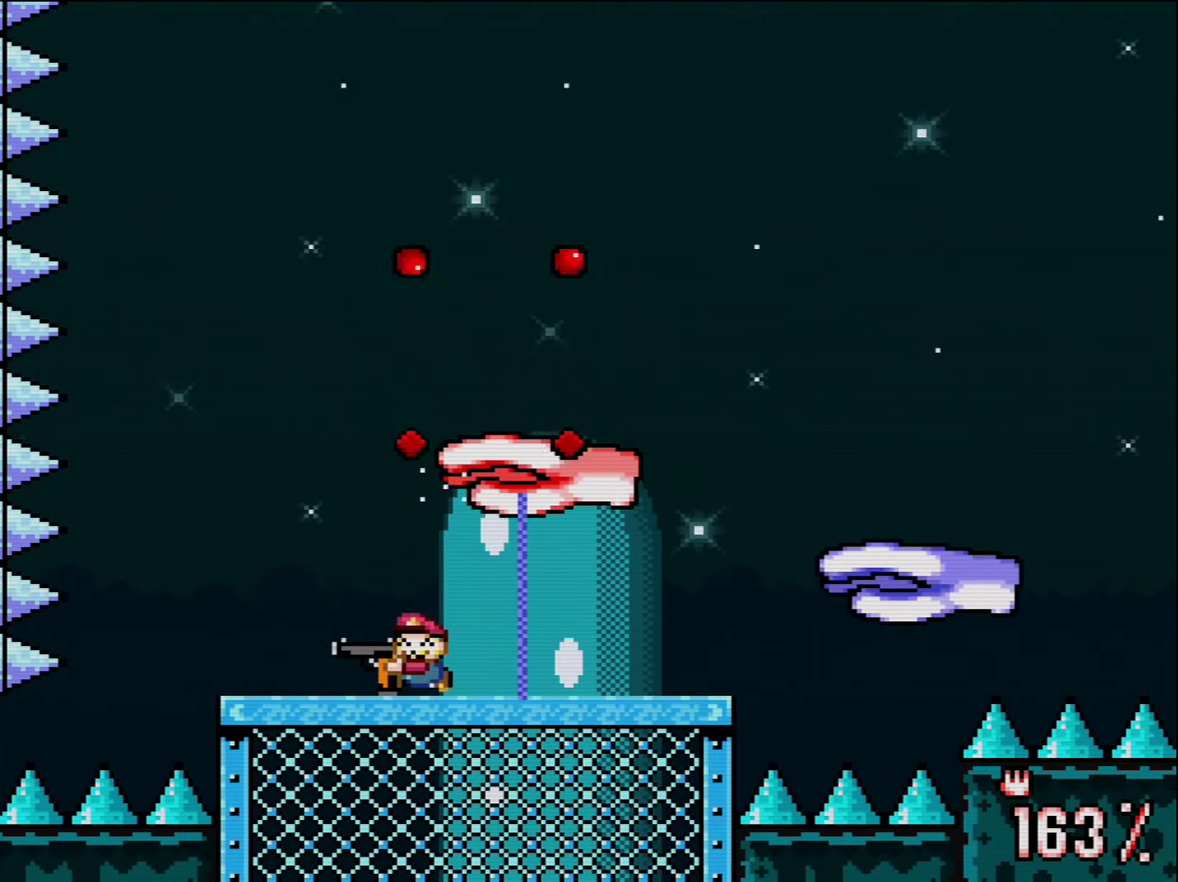
{"buttons": ["Y", "DPAD_LEFT"], "events": [[84, "B", "down"], [167, "DPAD_LEFT", "up"], [200, "B", "up"], [200, "DPAD_RIGHT", "down"], [267, "R1", "down"], [300, "DPAD_RIGHT", "up"], [417, "R1", "up"], [450, "DPAD_LEFT", "down"]]}
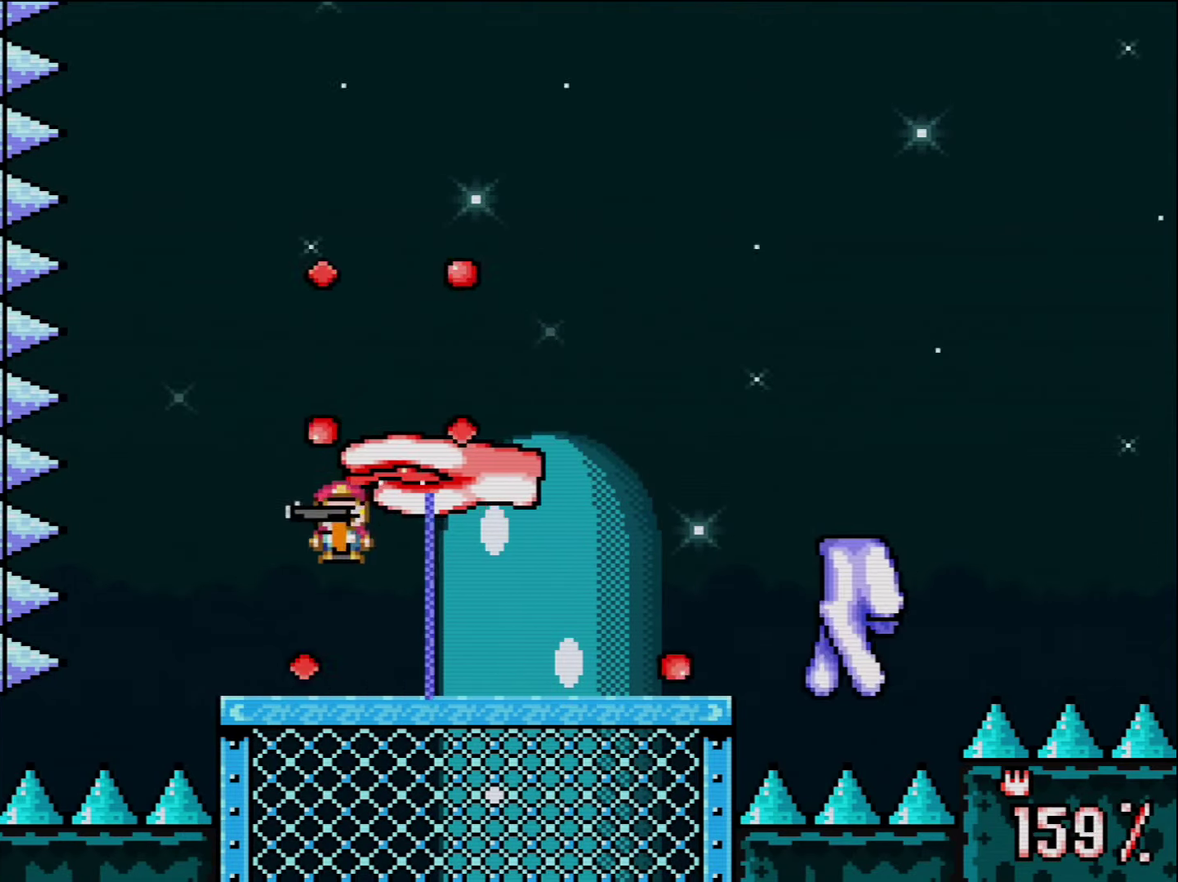
{"buttons": ["Y"], "events": [[234, "DPAD_LEFT", "up"], [300, "DPAD_RIGHT", "down"], [384, "DPAD_RIGHT", "up"]]}
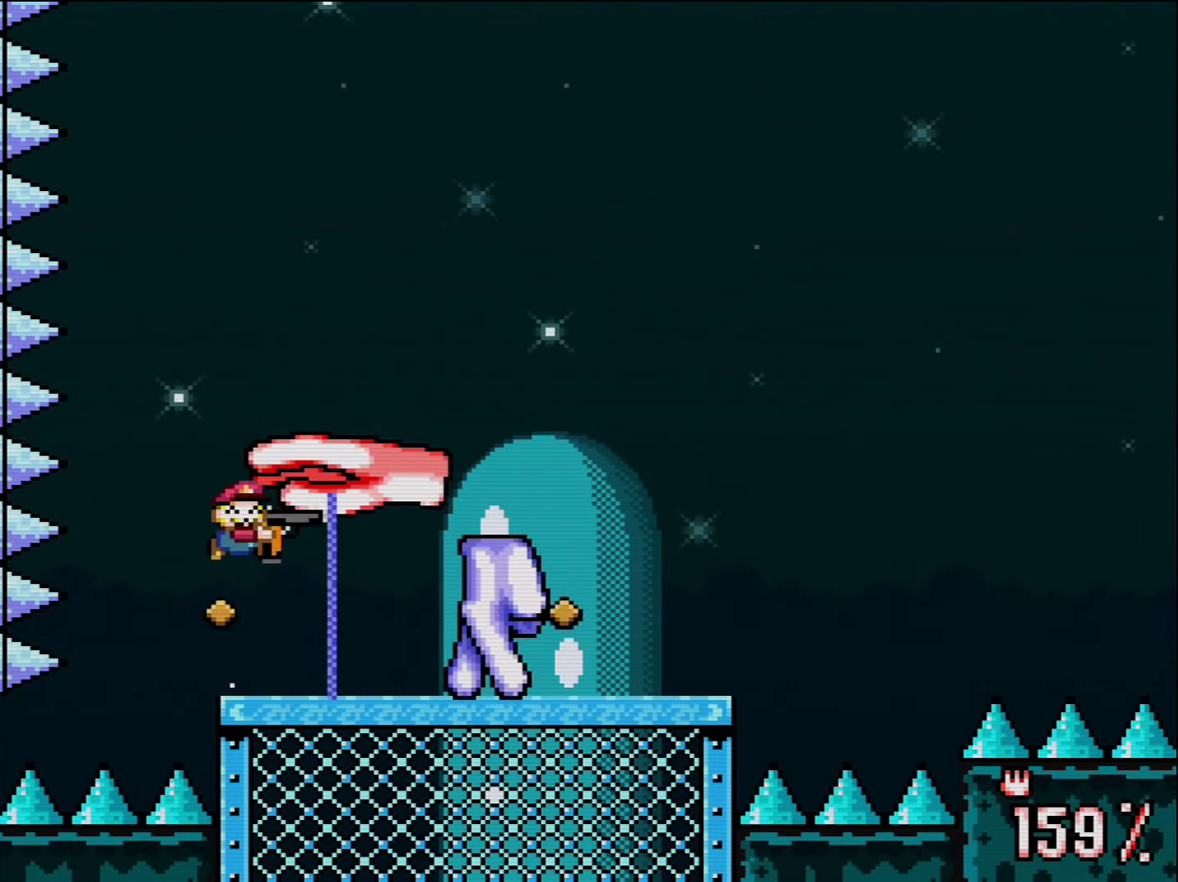
{"buttons": ["B", "Y", "DPAD_LEFT"], "events": [[150, "DPAD_LEFT", "down"], [267, "DPAD_LEFT", "up"], [367, "B", "down"], [417, "DPAD_LEFT", "down"]]}
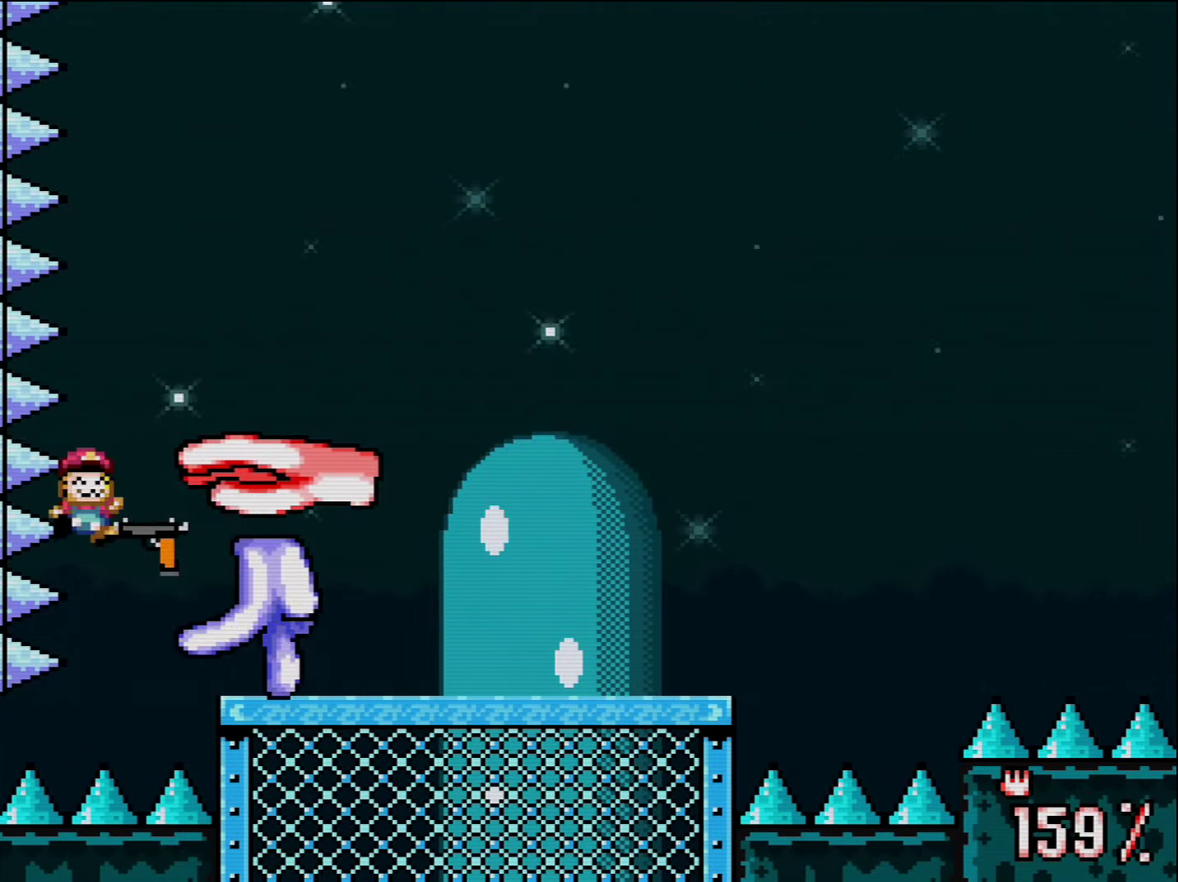
{"buttons": ["Y"], "events": [[50, "DPAD_LEFT", "up"], [50, "DPAD_RIGHT", "down"], [334, "B", "up"], [450, "DPAD_RIGHT", "up"]]}